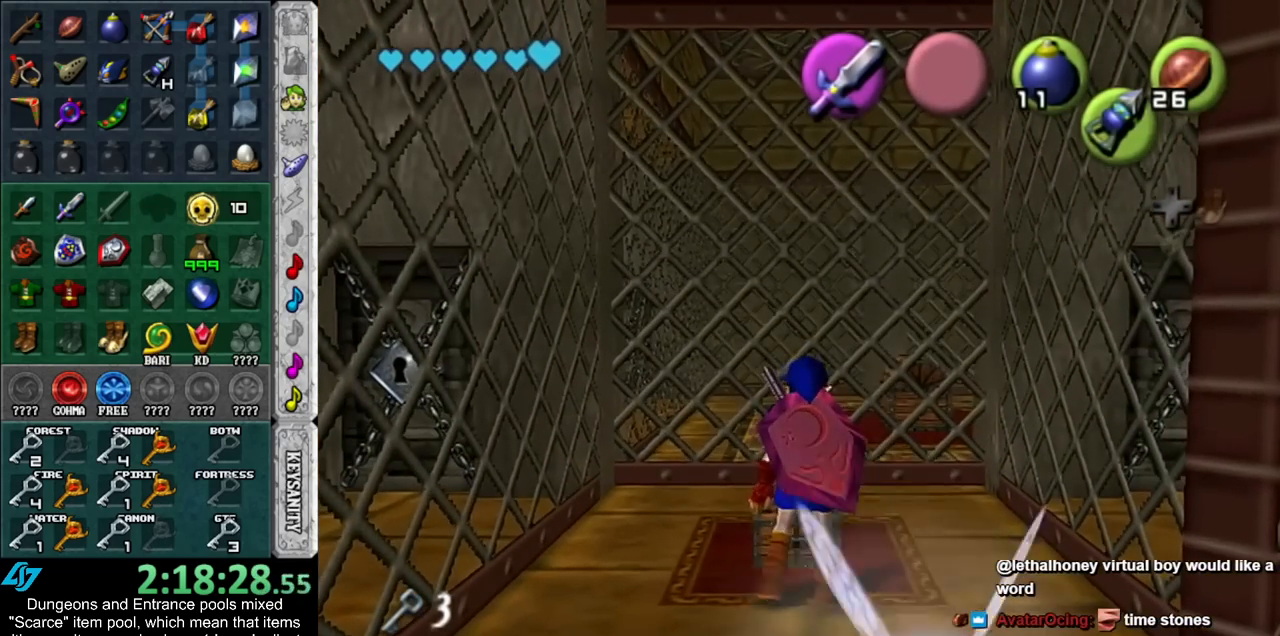
Gameplay with a controller (Nintendo layout); each line is a JSON object with the inputs held at the frame after it. "events" lists button and stick changes between this image and that frame as [ms after this image, input, new state], when the widget could be followed in between. Not read: L3 R3.
{"buttons": [], "left_stick": "center", "right_stick": "center", "events": []}
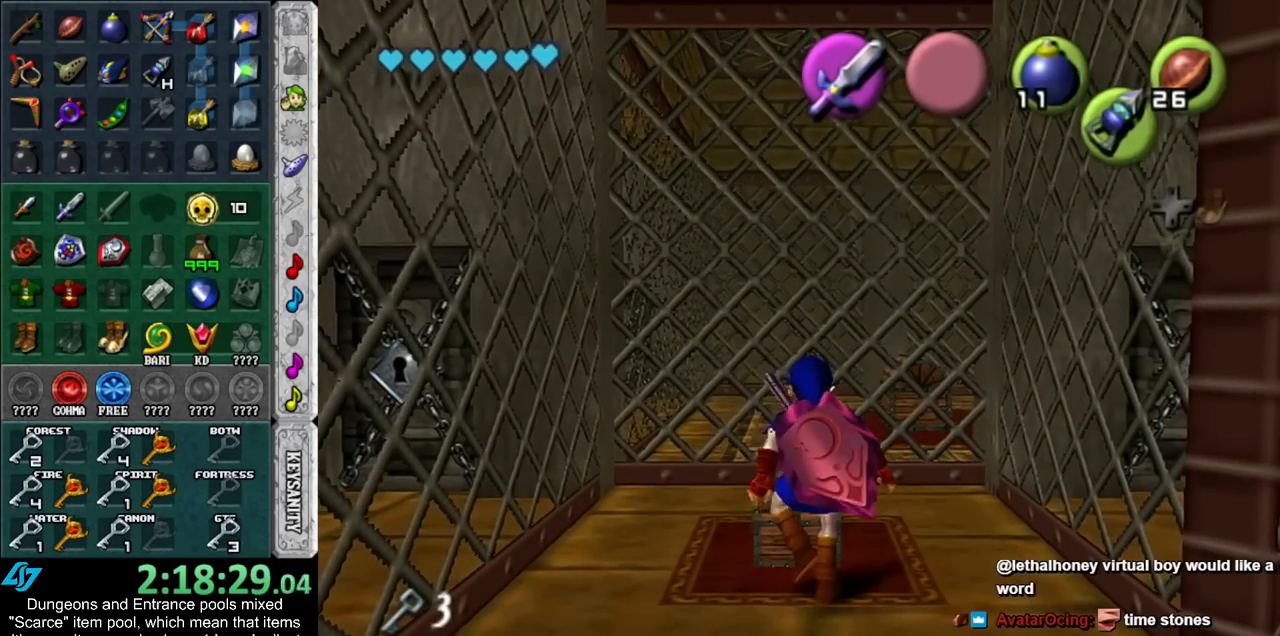
{"buttons": [], "left_stick": "center", "right_stick": "center", "events": []}
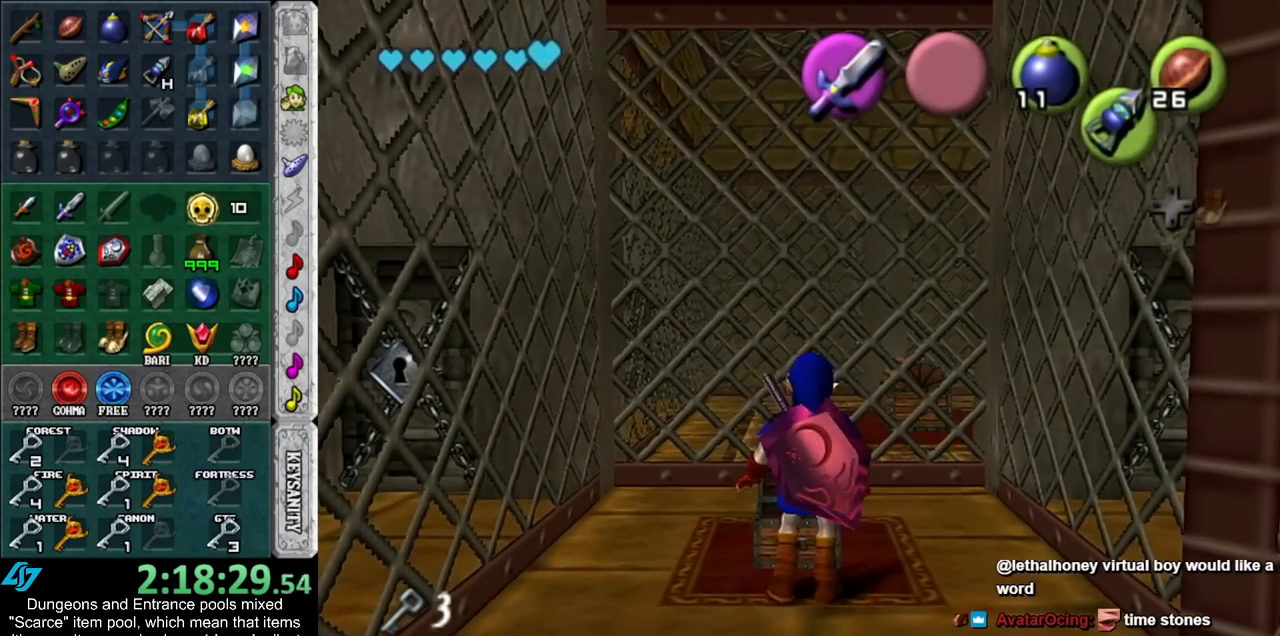
{"buttons": [], "left_stick": "center", "right_stick": "center", "events": []}
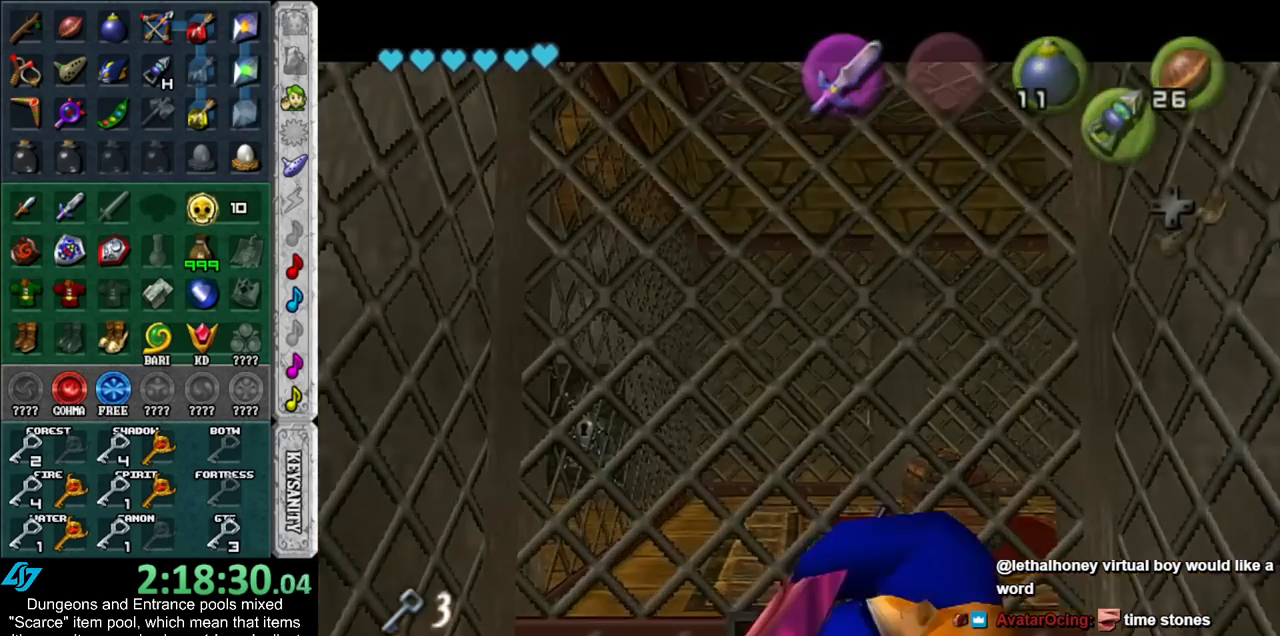
{"buttons": [], "left_stick": "center", "right_stick": "center", "events": []}
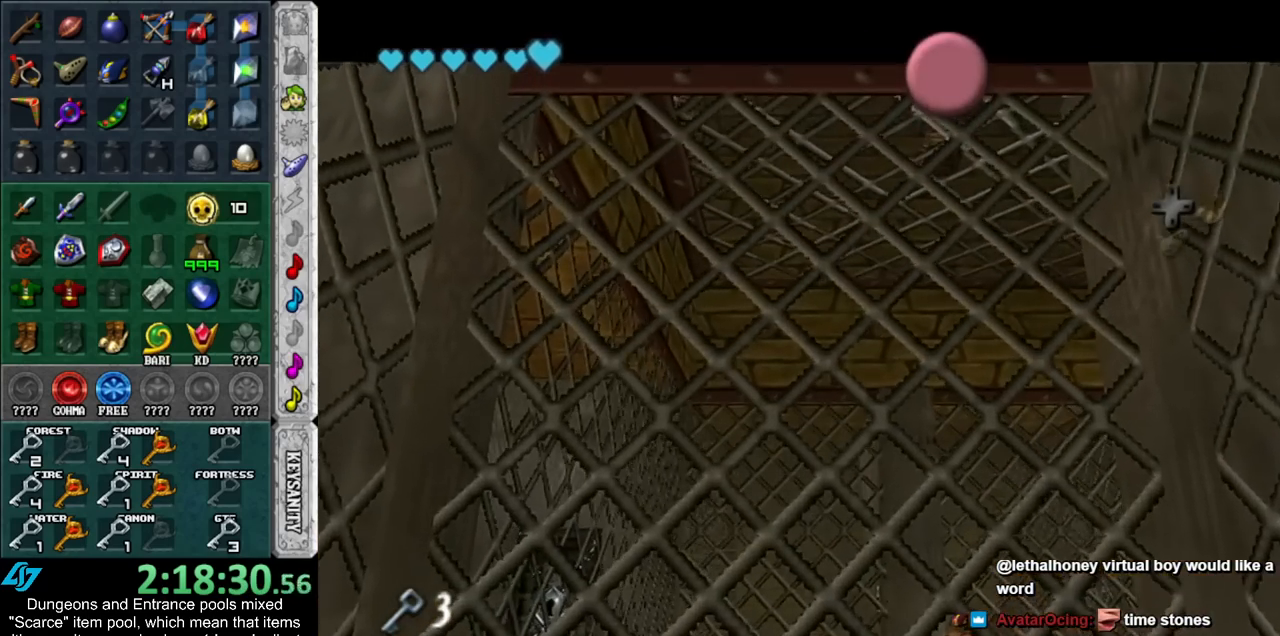
{"buttons": [], "left_stick": "down", "right_stick": "center", "events": [[367, "left_stick", "down"]]}
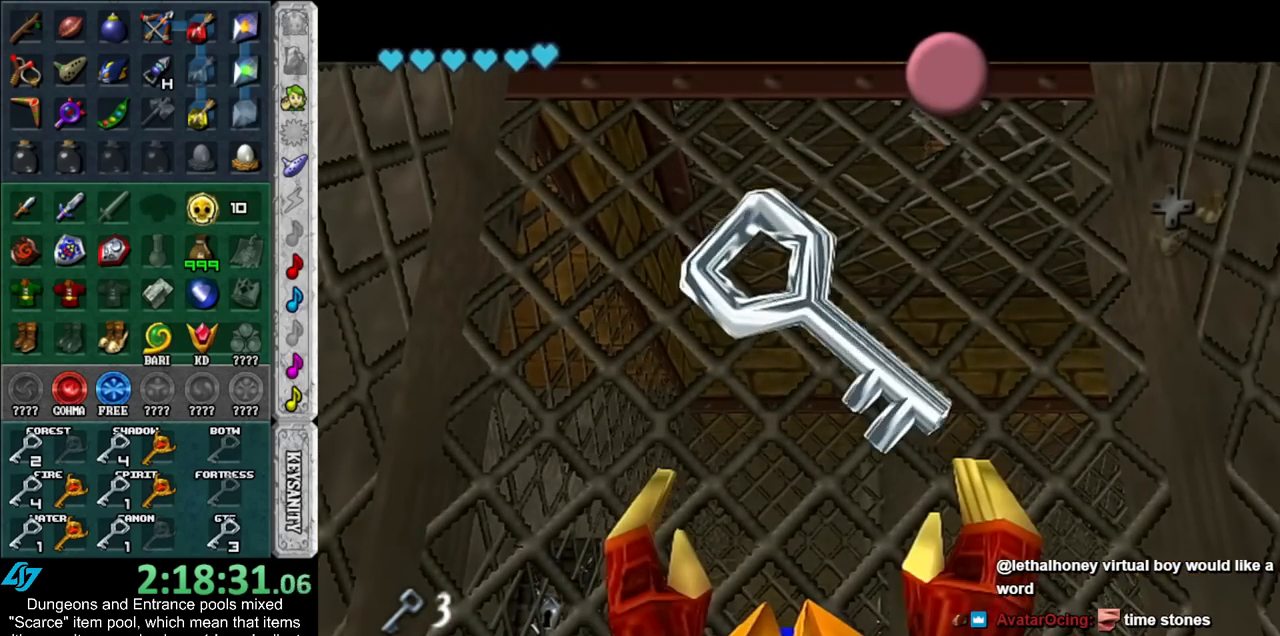
{"buttons": [], "left_stick": "down", "right_stick": "center", "events": []}
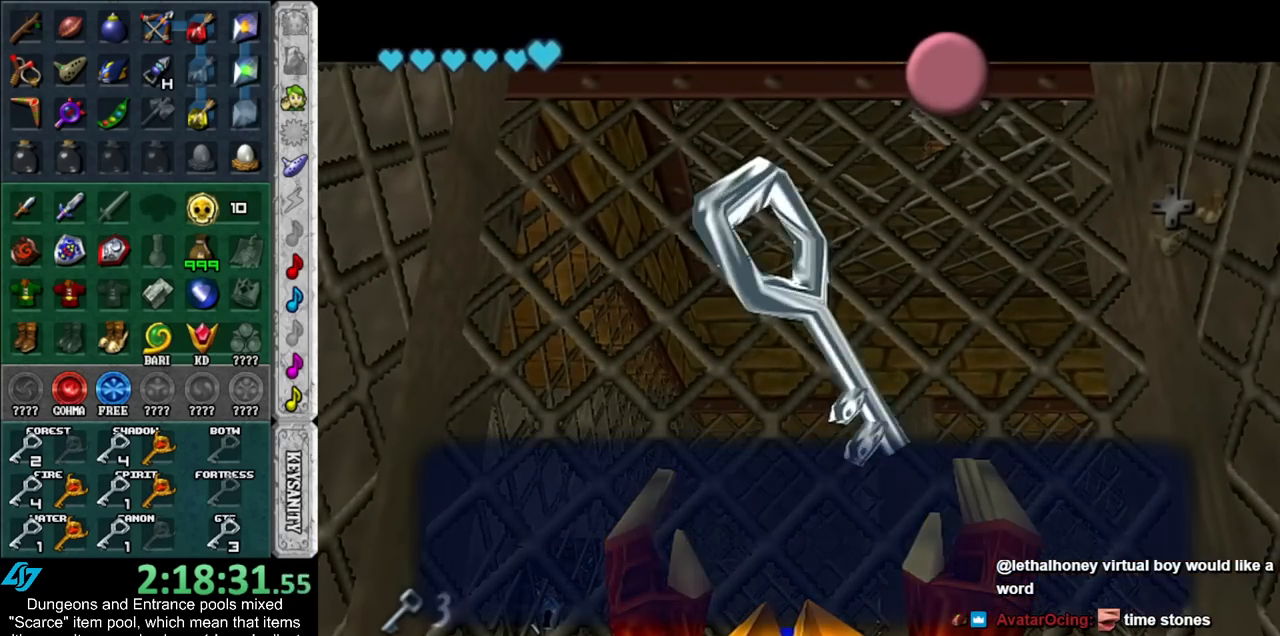
{"buttons": [], "left_stick": "down", "right_stick": "center", "events": [[67, "A", "down"], [167, "A", "up"]]}
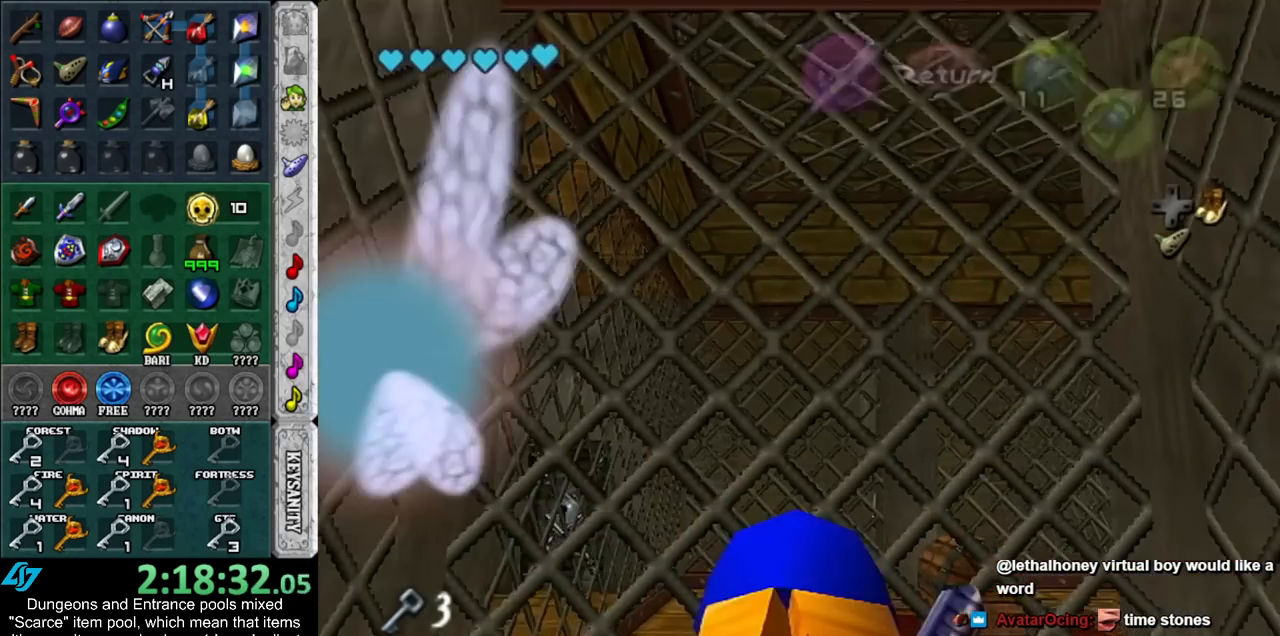
{"buttons": [], "left_stick": "down", "right_stick": "center", "events": []}
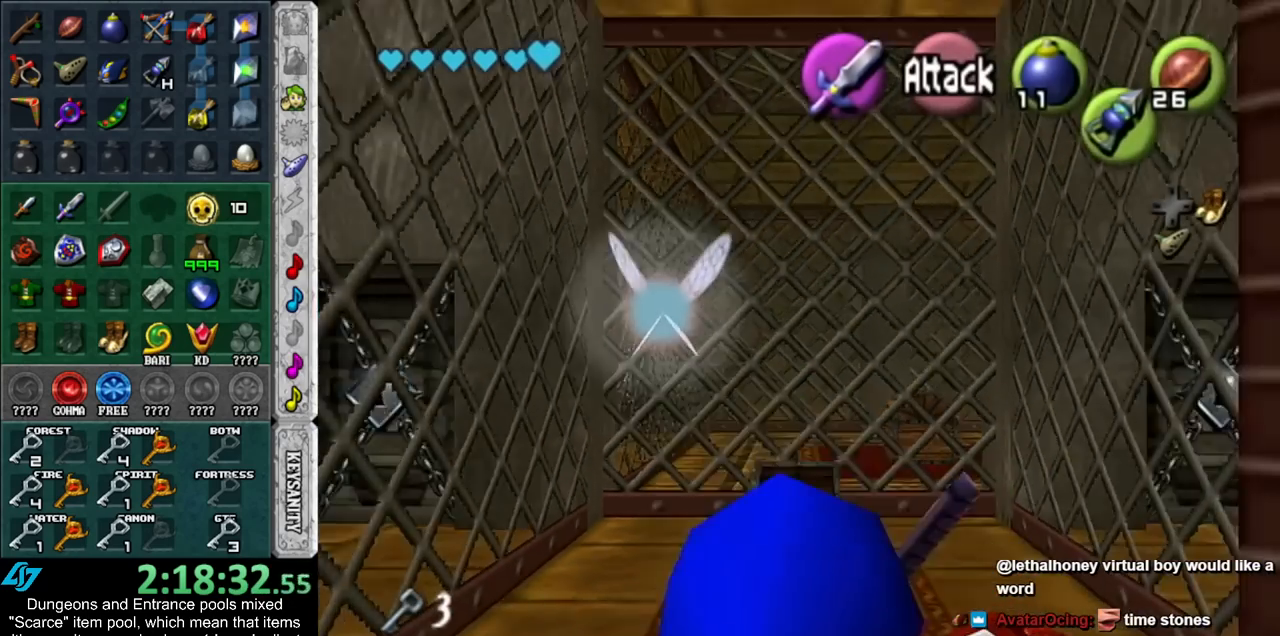
{"buttons": [], "left_stick": "right", "right_stick": "center", "events": [[100, "left_stick", "down-right"], [350, "left_stick", "right"]]}
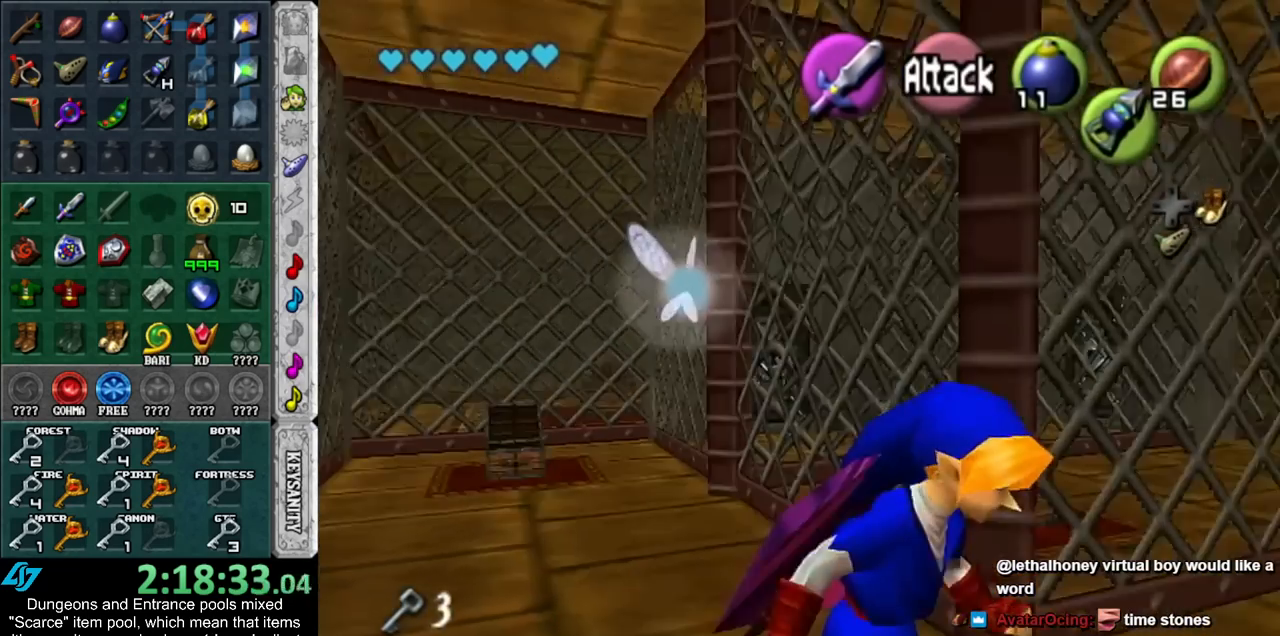
{"buttons": [], "left_stick": "up", "right_stick": "center", "events": [[17, "left_stick", "up-right"], [383, "left_stick", "up"]]}
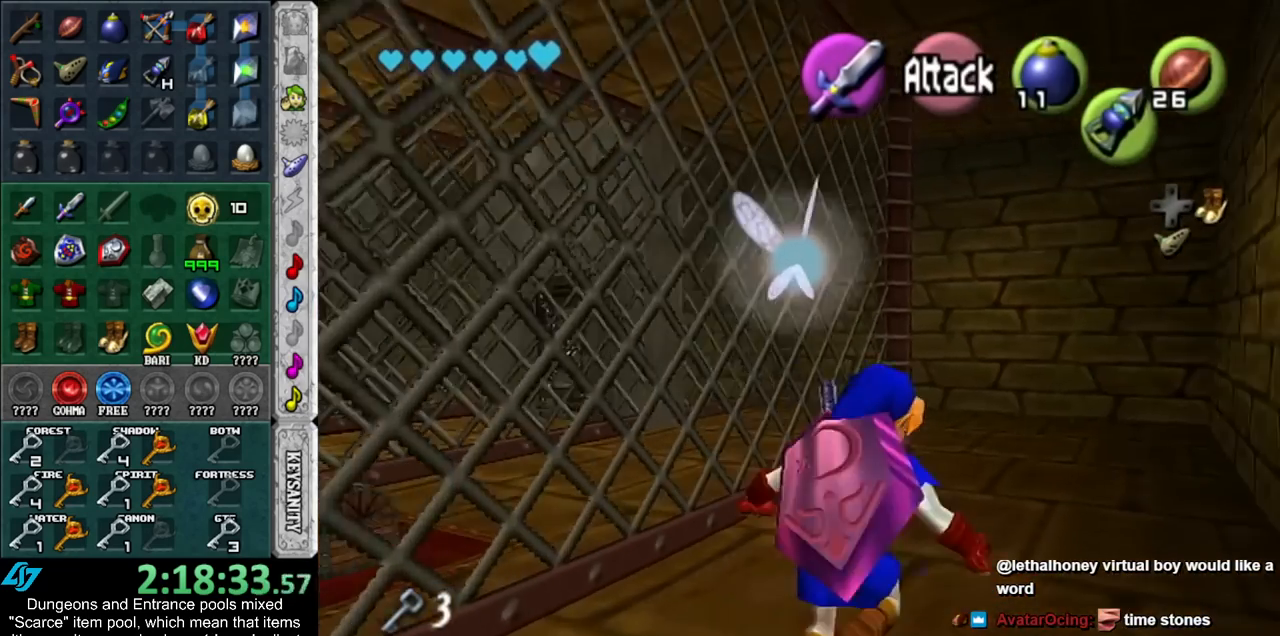
{"buttons": [], "left_stick": "up", "right_stick": "center", "events": []}
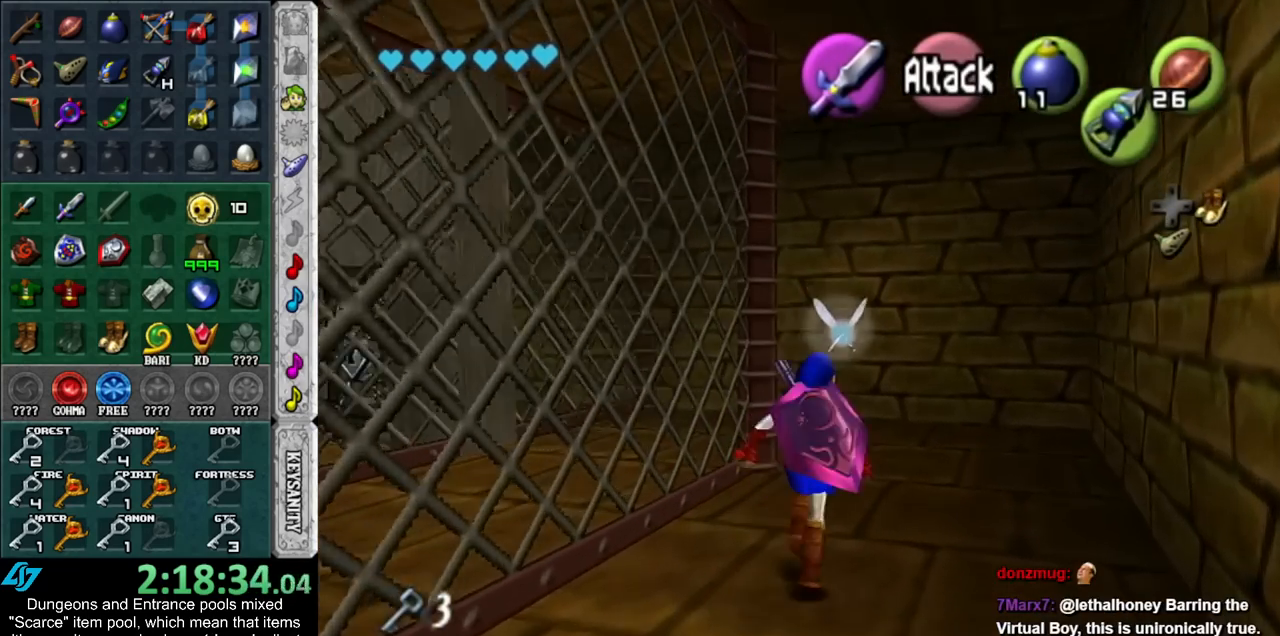
{"buttons": [], "left_stick": "left", "right_stick": "center", "events": [[383, "left_stick", "up-left"], [483, "left_stick", "left"]]}
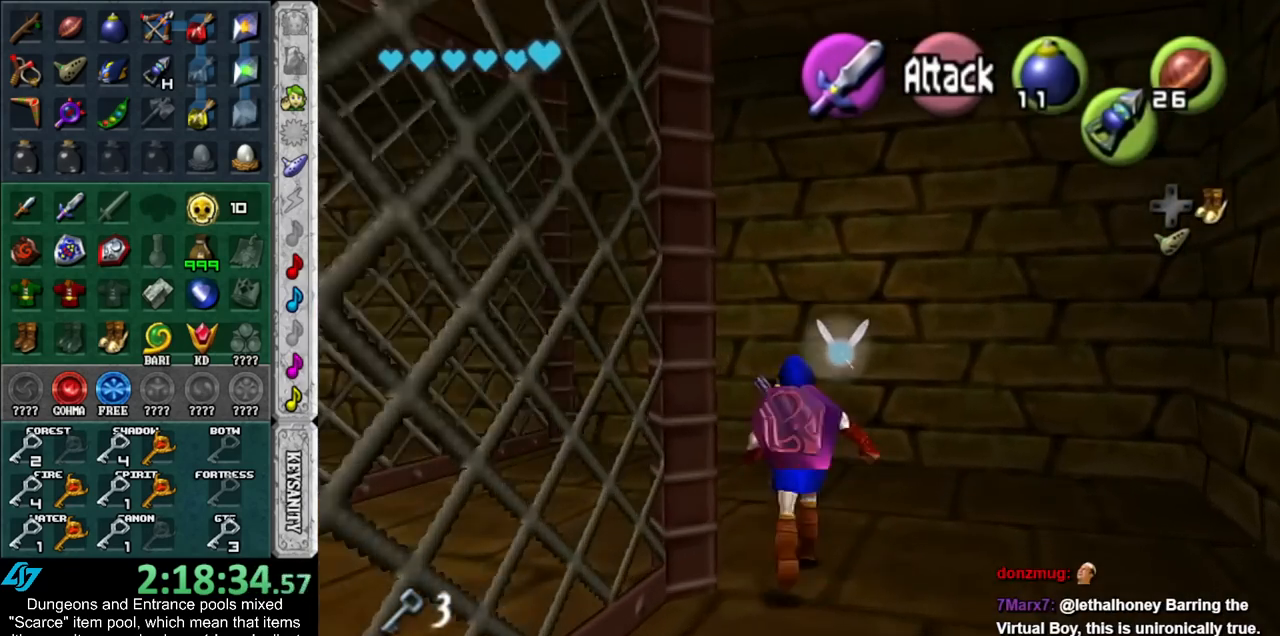
{"buttons": [], "left_stick": "up", "right_stick": "center", "events": [[100, "left_stick", "down-left"], [267, "L1", "down"], [317, "left_stick", "center"], [483, "L1", "up"], [483, "left_stick", "up"]]}
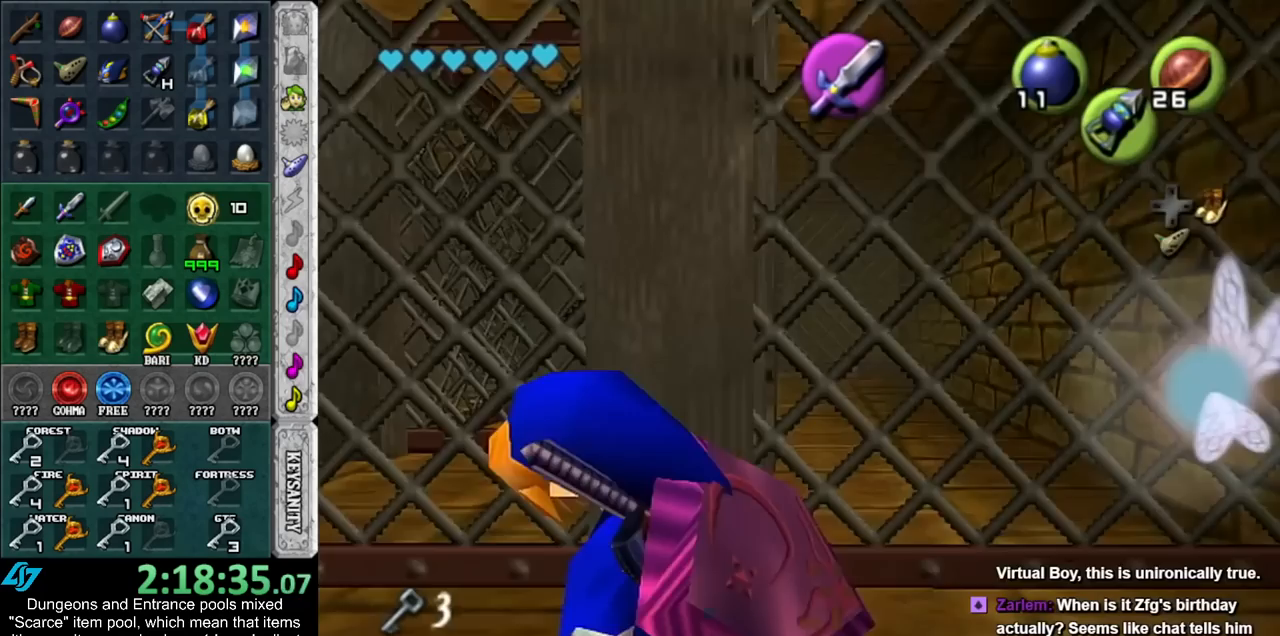
{"buttons": [], "left_stick": "up", "right_stick": "center", "events": []}
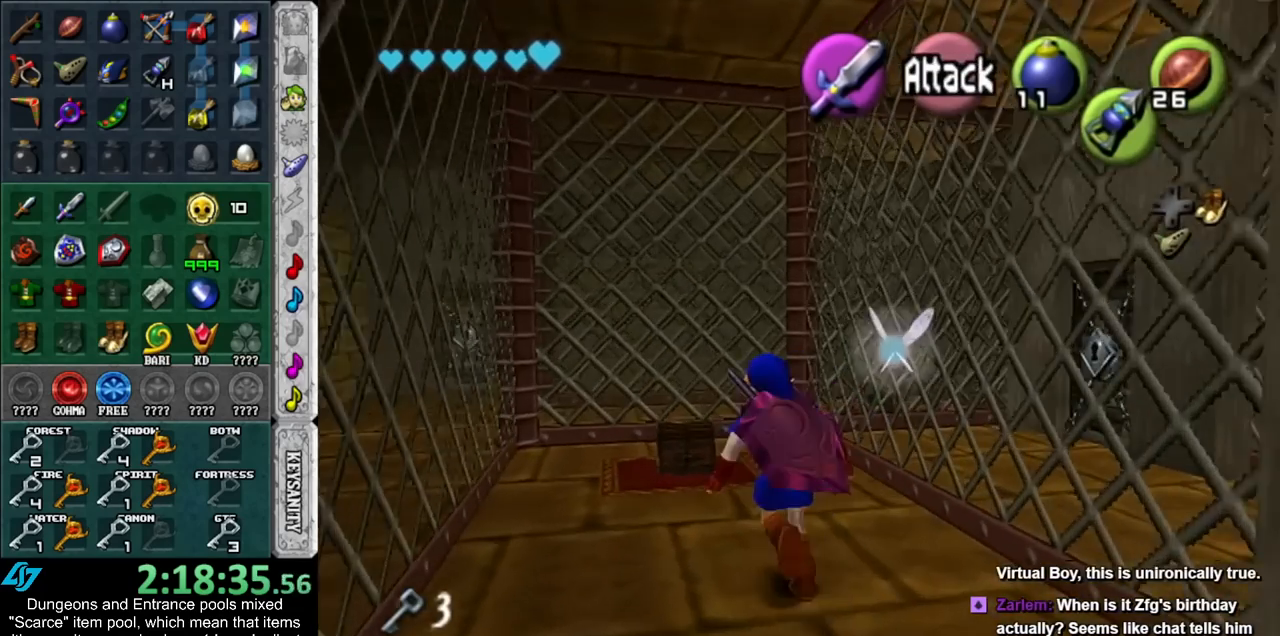
{"buttons": [], "left_stick": "center", "right_stick": "center", "events": [[233, "A", "down"], [300, "left_stick", "center"], [333, "A", "up"], [383, "A", "down"], [450, "A", "up"]]}
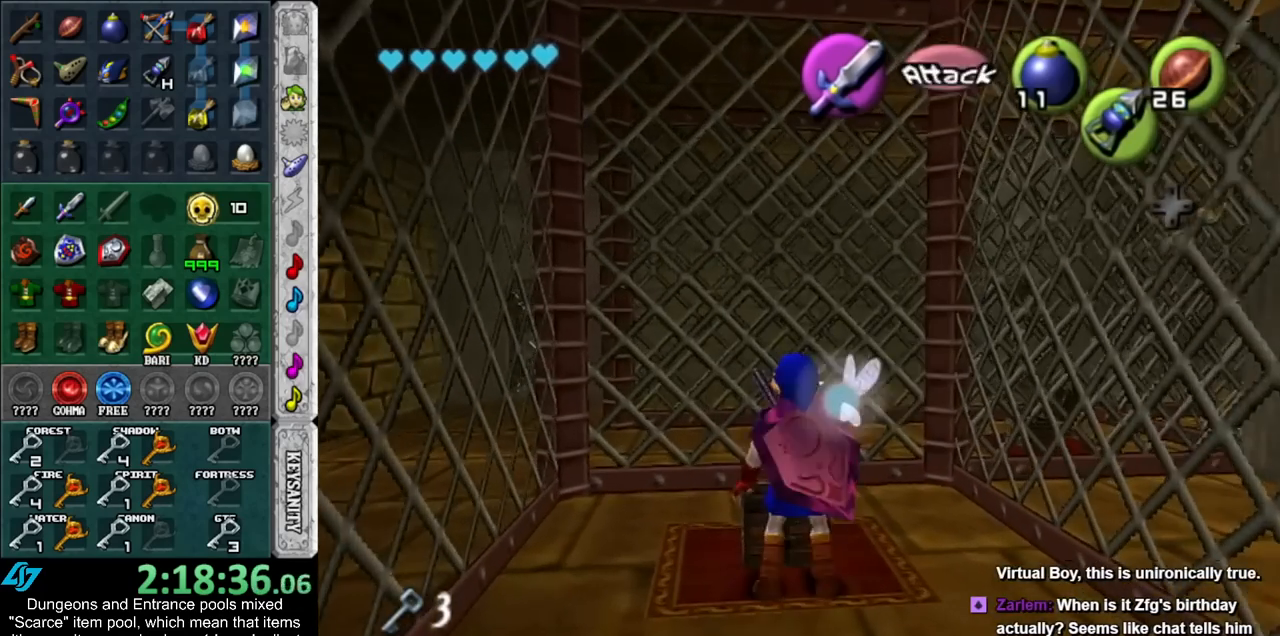
{"buttons": [], "left_stick": "center", "right_stick": "center", "events": [[17, "A", "down"], [83, "A", "up"]]}
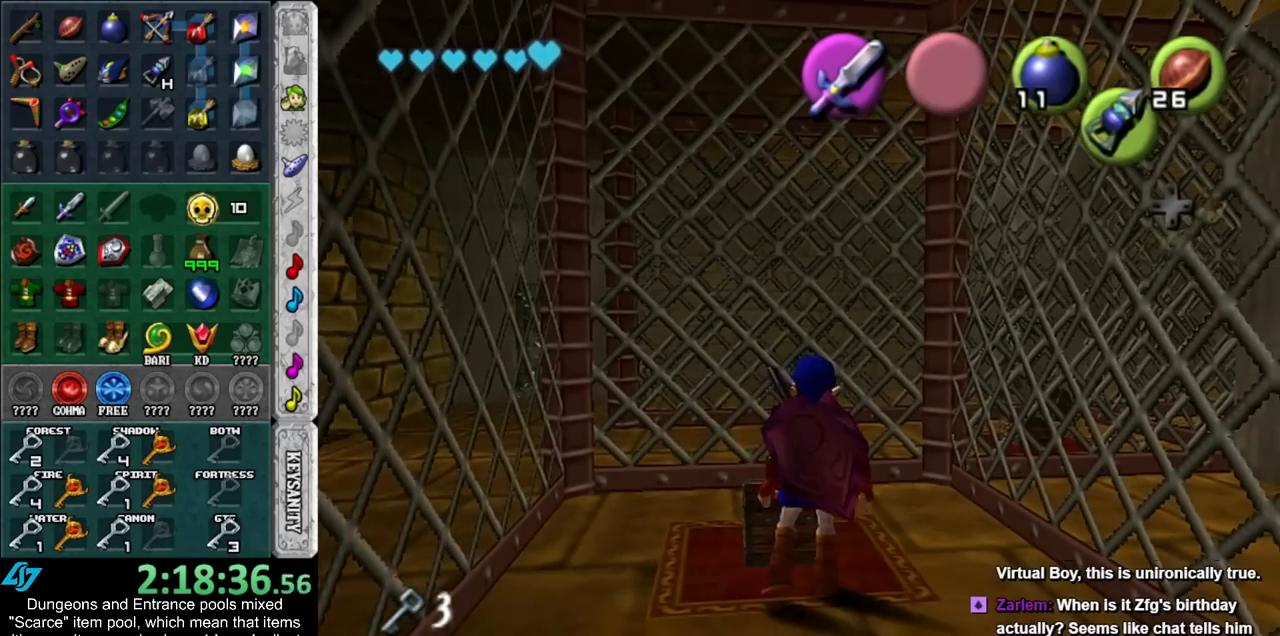
{"buttons": [], "left_stick": "center", "right_stick": "center", "events": []}
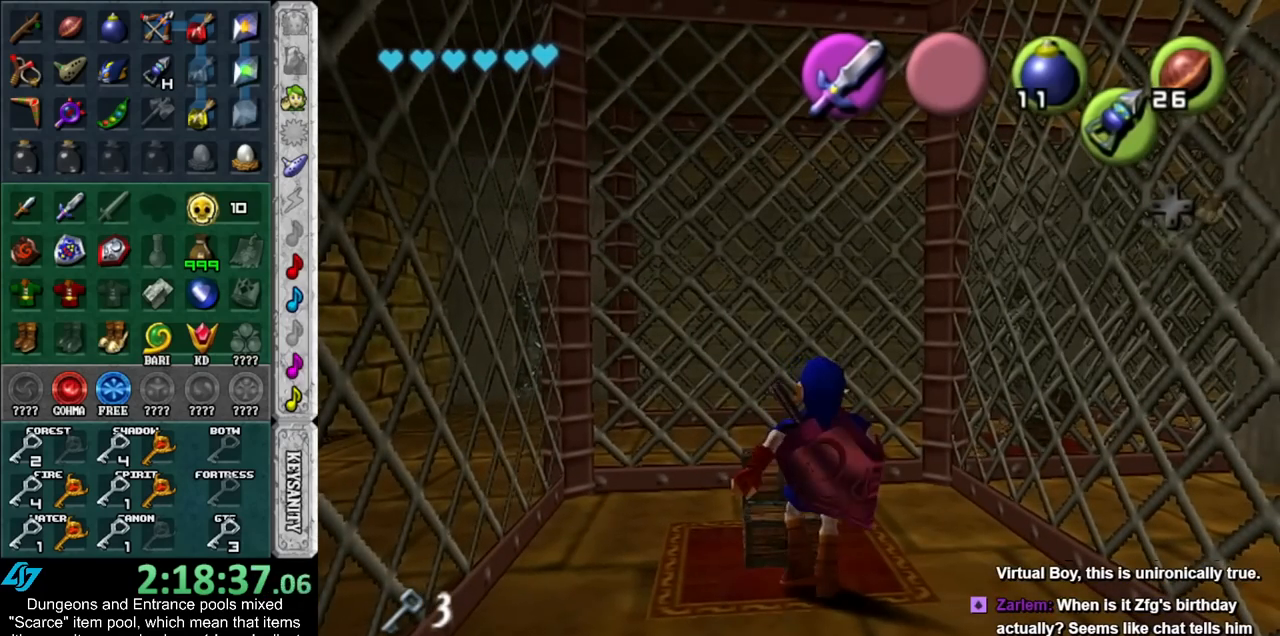
{"buttons": [], "left_stick": "center", "right_stick": "center", "events": []}
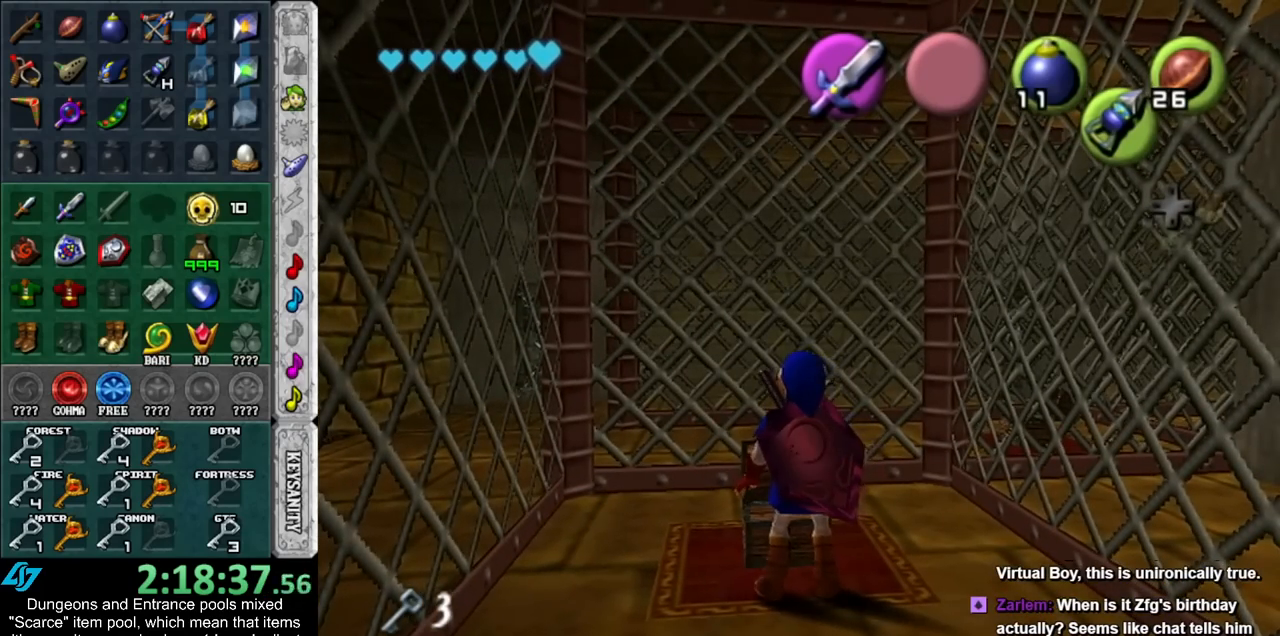
{"buttons": [], "left_stick": "center", "right_stick": "center", "events": []}
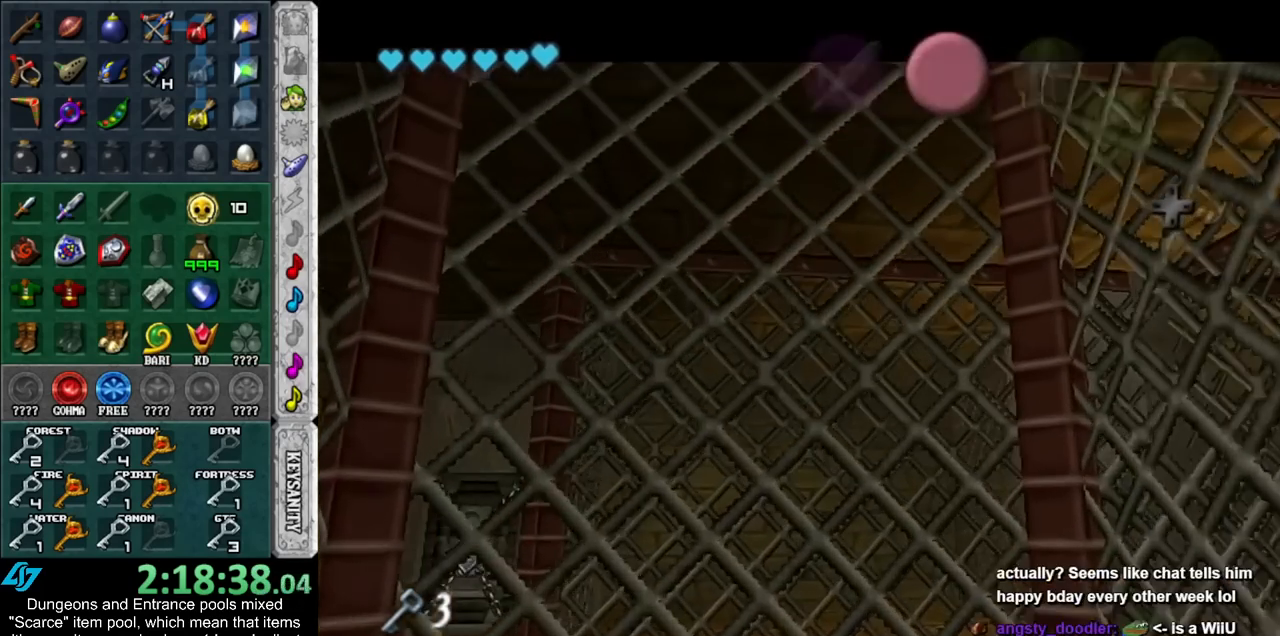
{"buttons": [], "left_stick": "center", "right_stick": "center", "events": []}
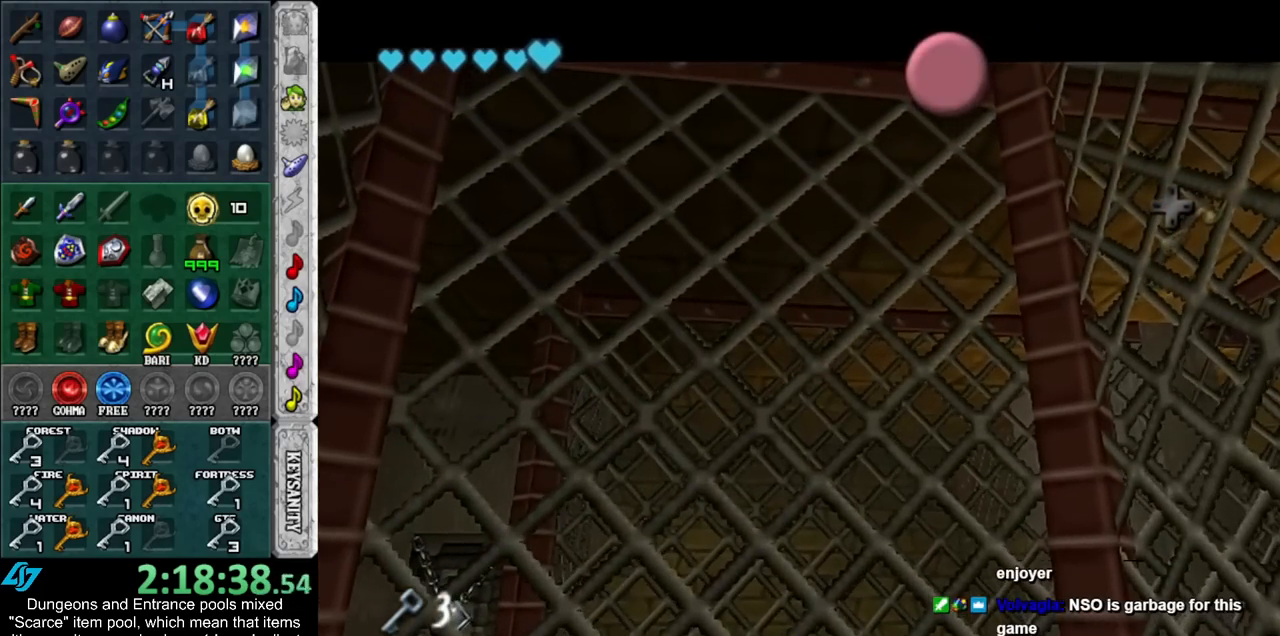
{"buttons": [], "left_stick": "center", "right_stick": "center", "events": []}
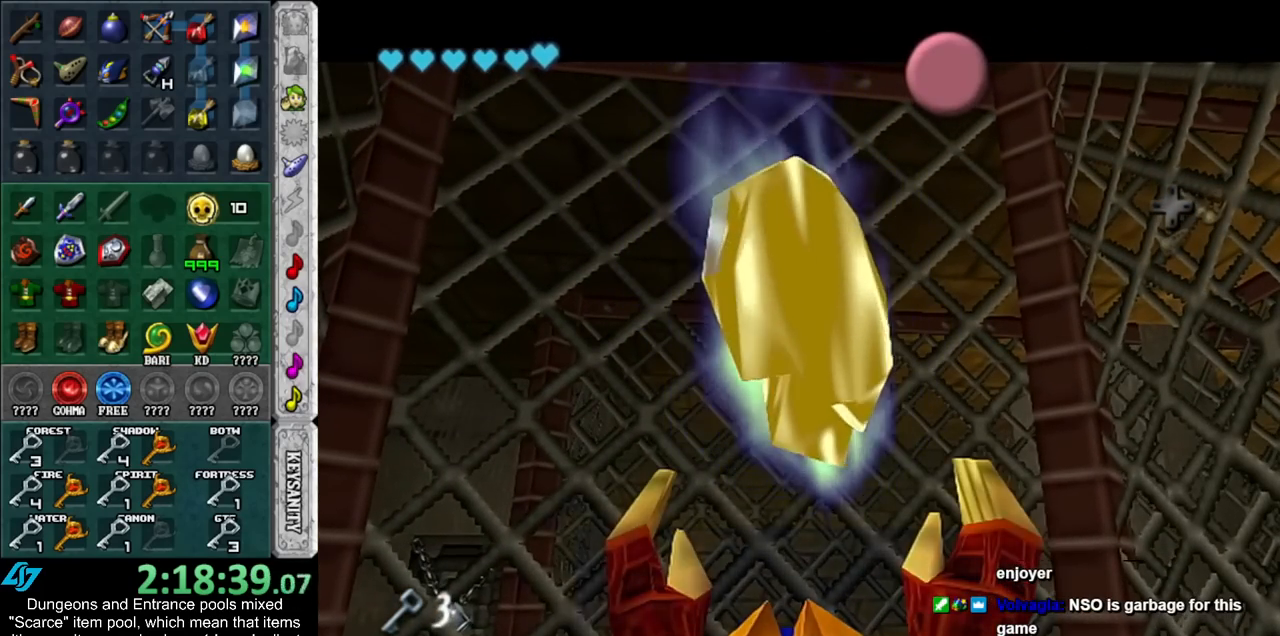
{"buttons": [], "left_stick": "center", "right_stick": "center", "events": [[383, "A", "down"], [483, "A", "up"]]}
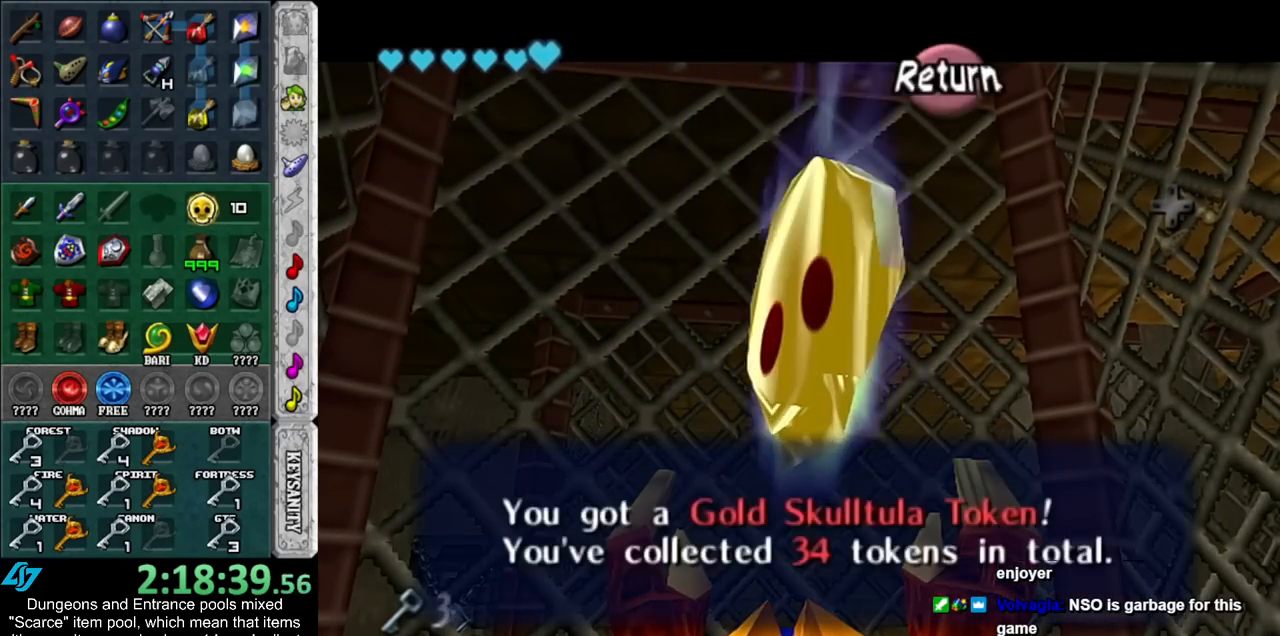
{"buttons": ["L1"], "left_stick": "center", "right_stick": "center", "events": [[83, "Y", "down"], [200, "Y", "up"], [267, "left_stick", "right"], [417, "L1", "down"], [483, "left_stick", "center"]]}
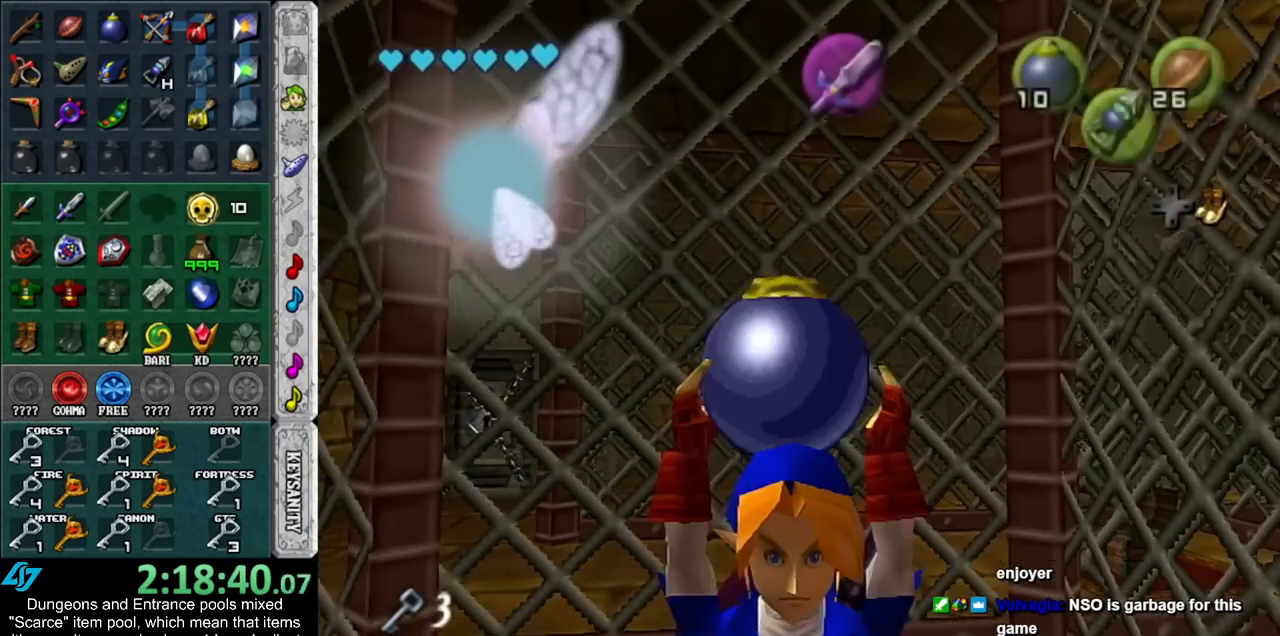
{"buttons": [], "left_stick": "right", "right_stick": "center", "events": [[133, "L1", "up"], [383, "left_stick", "right"]]}
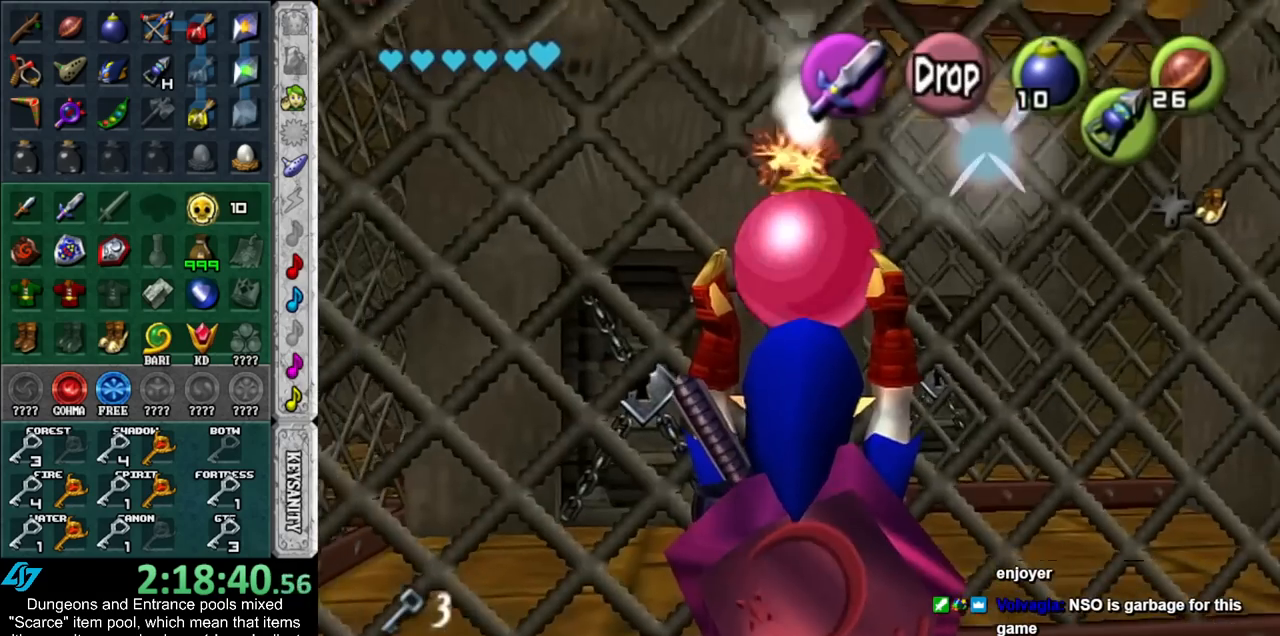
{"buttons": [], "left_stick": "up", "right_stick": "center", "events": [[17, "left_stick", "up-right"], [367, "left_stick", "up"]]}
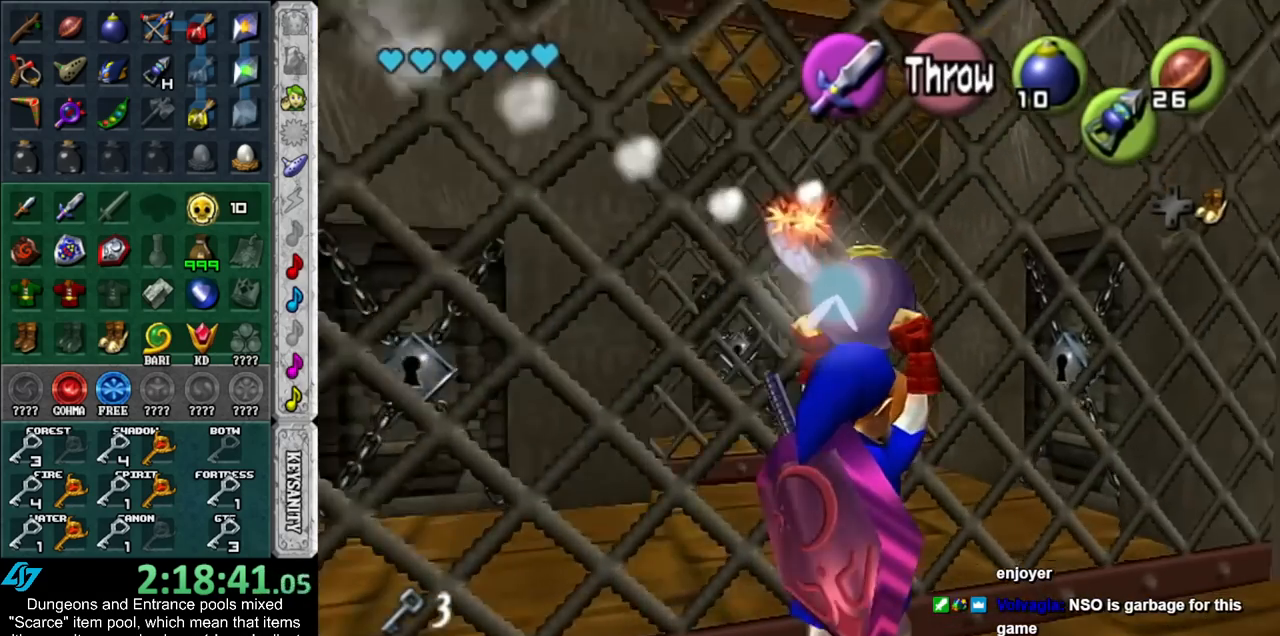
{"buttons": [], "left_stick": "center", "right_stick": "center", "events": [[50, "L1", "down"], [50, "left_stick", "center"], [233, "L1", "up"], [417, "left_stick", "up"], [483, "left_stick", "center"]]}
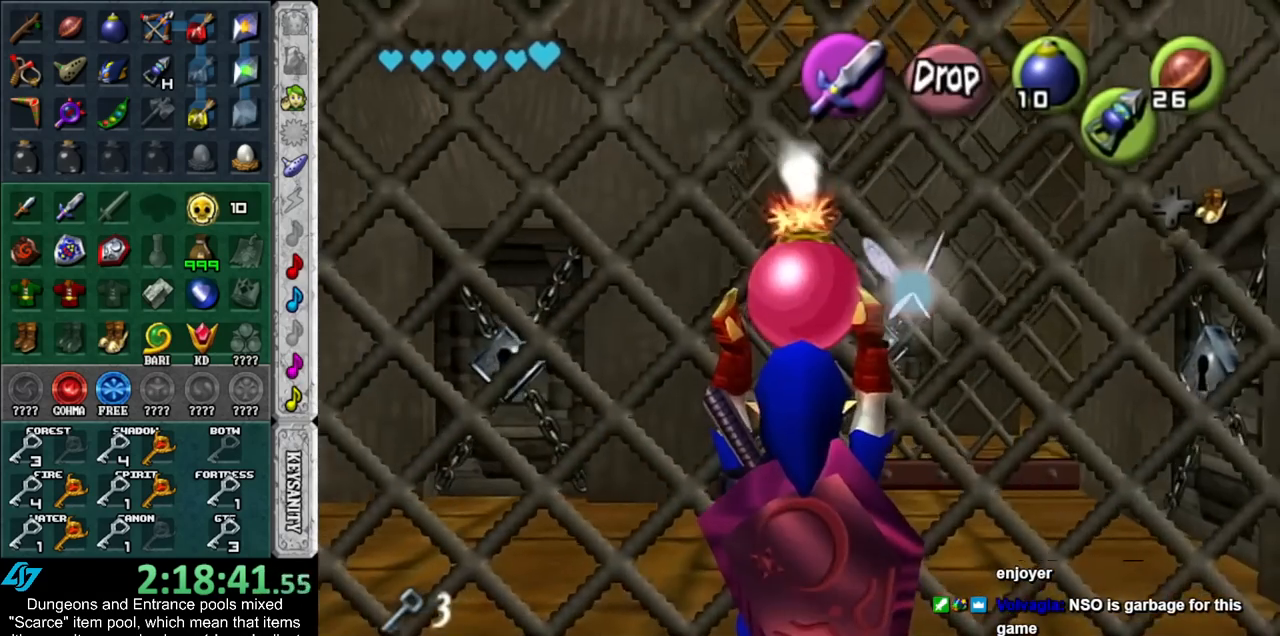
{"buttons": ["L1"], "left_stick": "center", "right_stick": "center", "events": [[133, "L1", "down"]]}
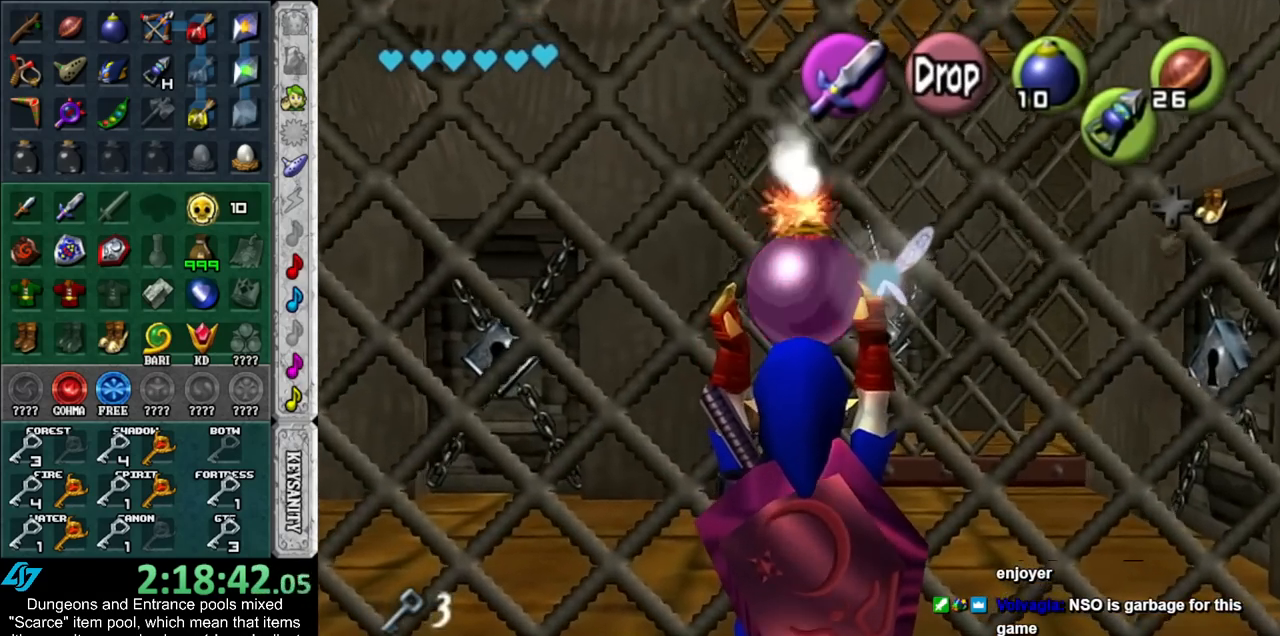
{"buttons": ["L1"], "left_stick": "down", "right_stick": "center", "events": [[167, "left_stick", "down"], [350, "R1", "down"], [450, "R1", "up"]]}
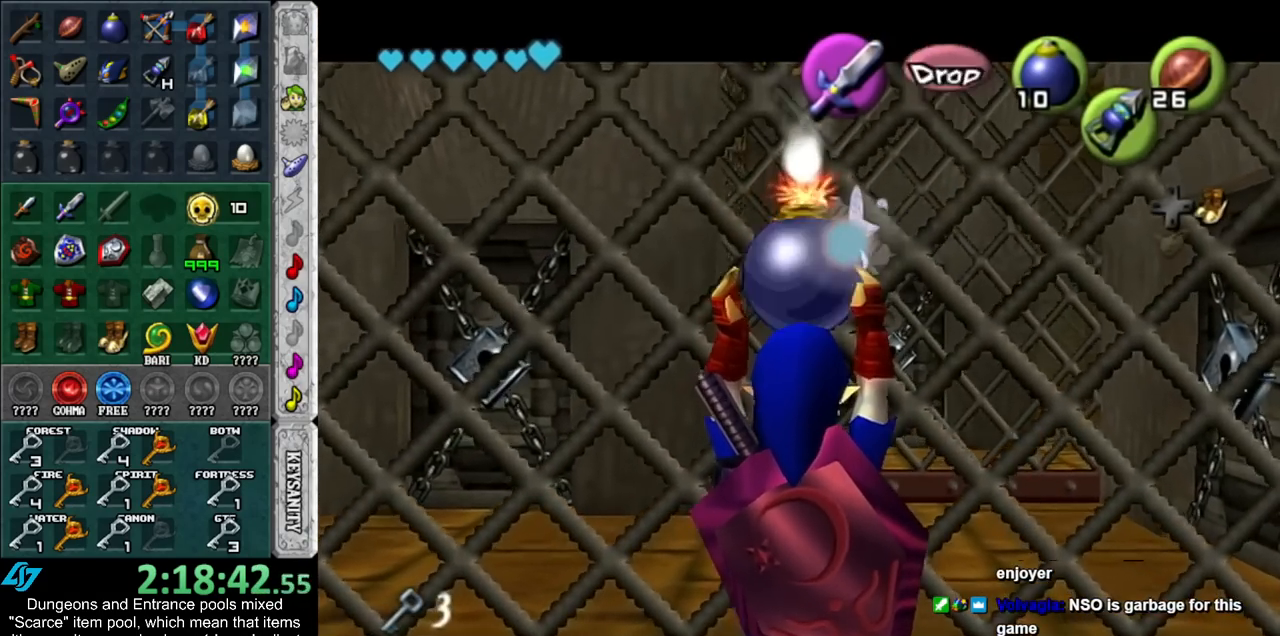
{"buttons": ["L1", "R1", "Z"], "left_stick": "center", "right_stick": "center", "events": [[50, "Z", "down"], [50, "left_stick", "center"], [100, "R1", "down"]]}
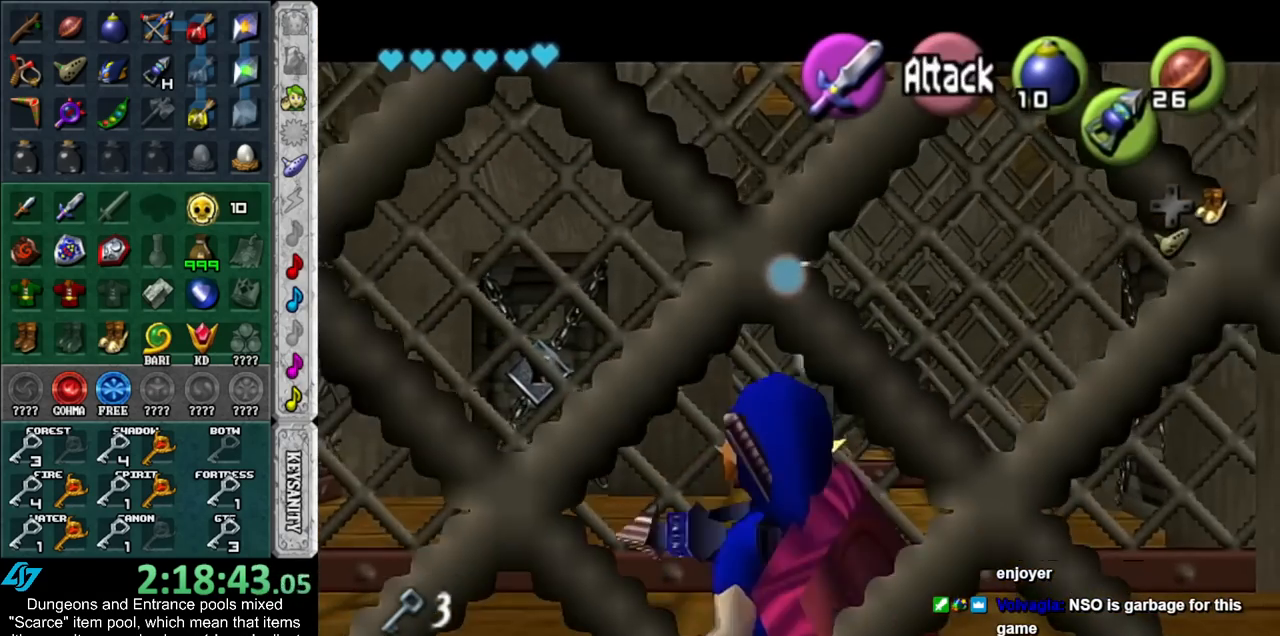
{"buttons": ["L1", "R1", "Z"], "left_stick": "down", "right_stick": "center", "events": [[83, "A", "down"], [200, "A", "up"], [367, "left_stick", "down"]]}